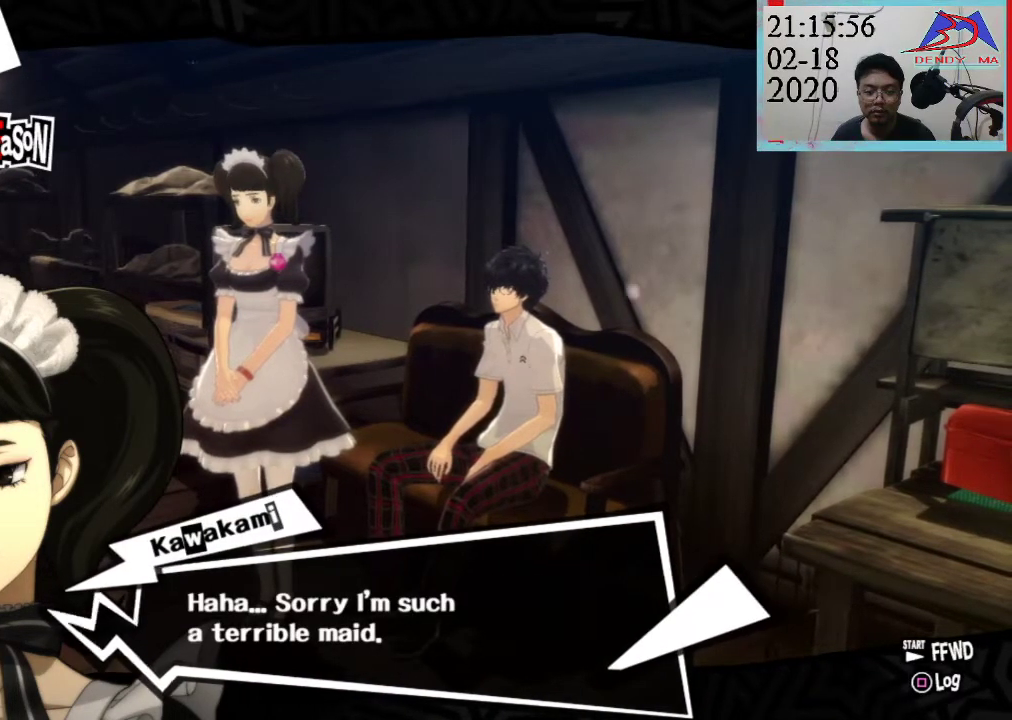
Gameplay with a controller (PlayStation layout); each line is a JSON object with the inputs held at the frame after it. "events" lists button and stick changes between this image and that frame as [ms after this image, input, new state], when the widget could be followed in between. Not read: L3 R3.
{"buttons": [], "left_stick": "center", "right_stick": "center", "events": [[200, "CROSS", "down"], [400, "CROSS", "up"]]}
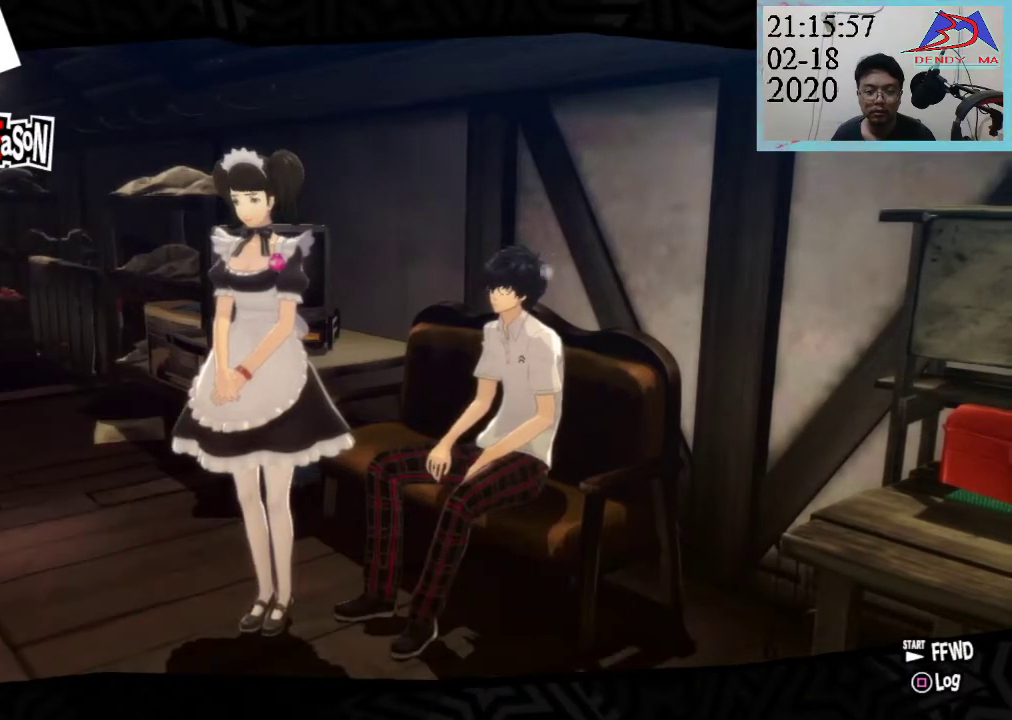
{"buttons": [], "left_stick": "center", "right_stick": "center", "events": []}
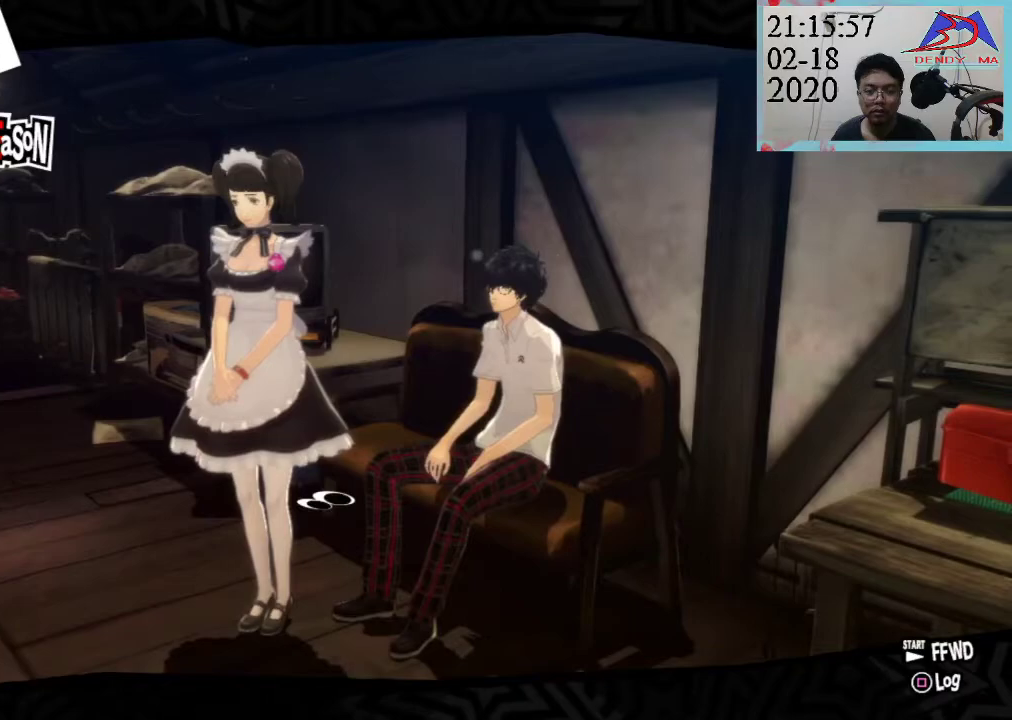
{"buttons": [], "left_stick": "center", "right_stick": "center", "events": []}
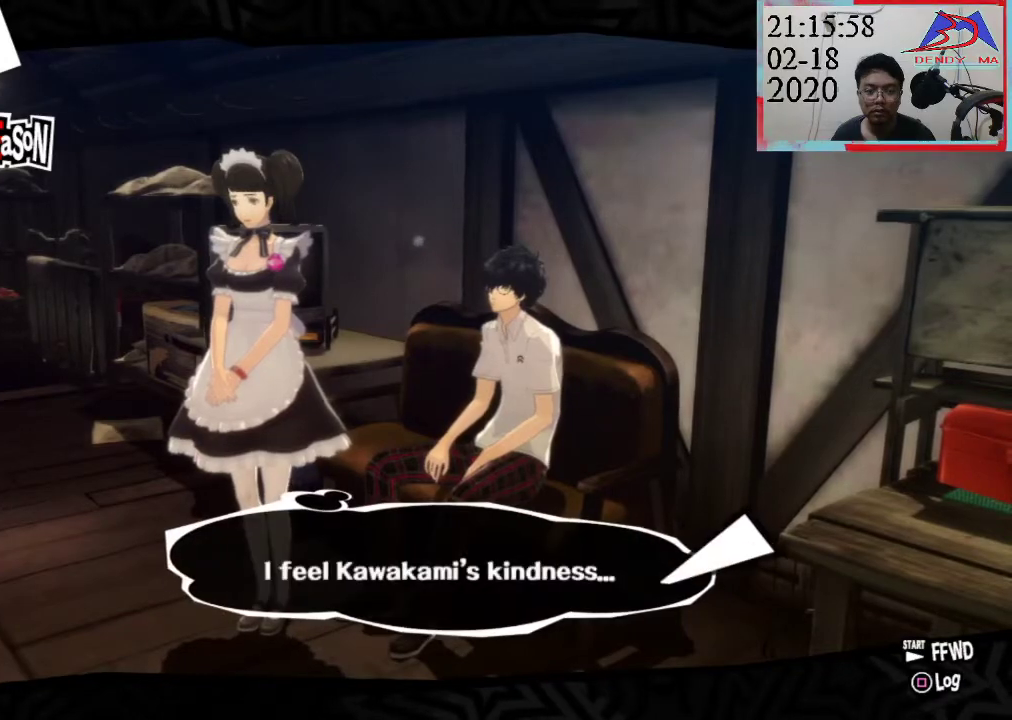
{"buttons": [], "left_stick": "center", "right_stick": "center", "events": []}
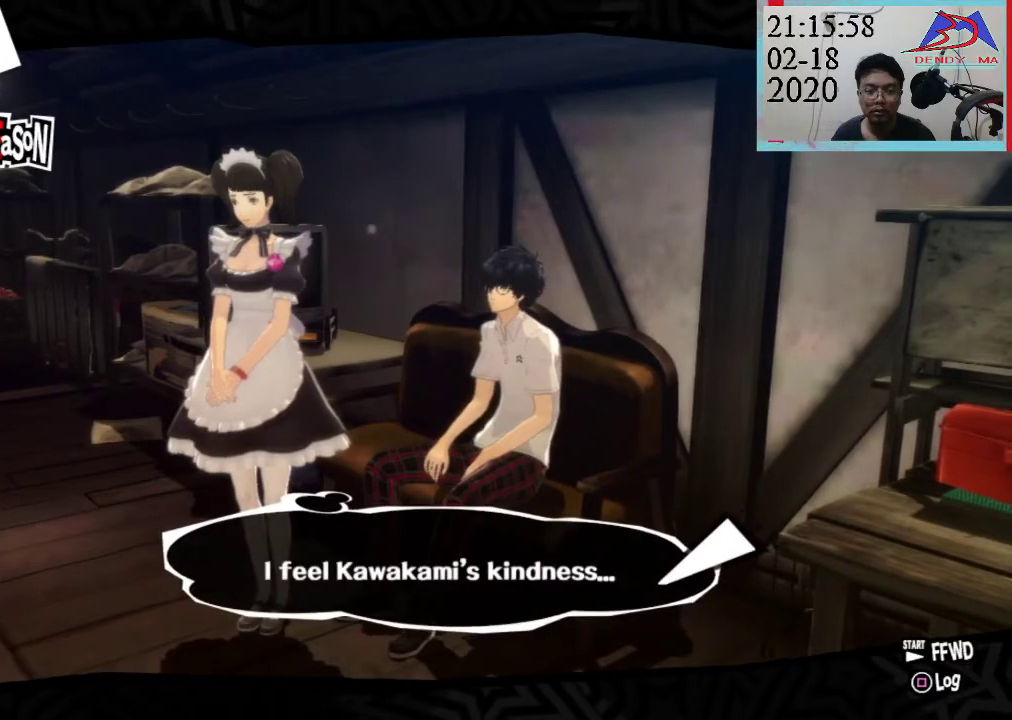
{"buttons": ["CROSS"], "left_stick": "center", "right_stick": "center", "events": [[400, "CROSS", "down"]]}
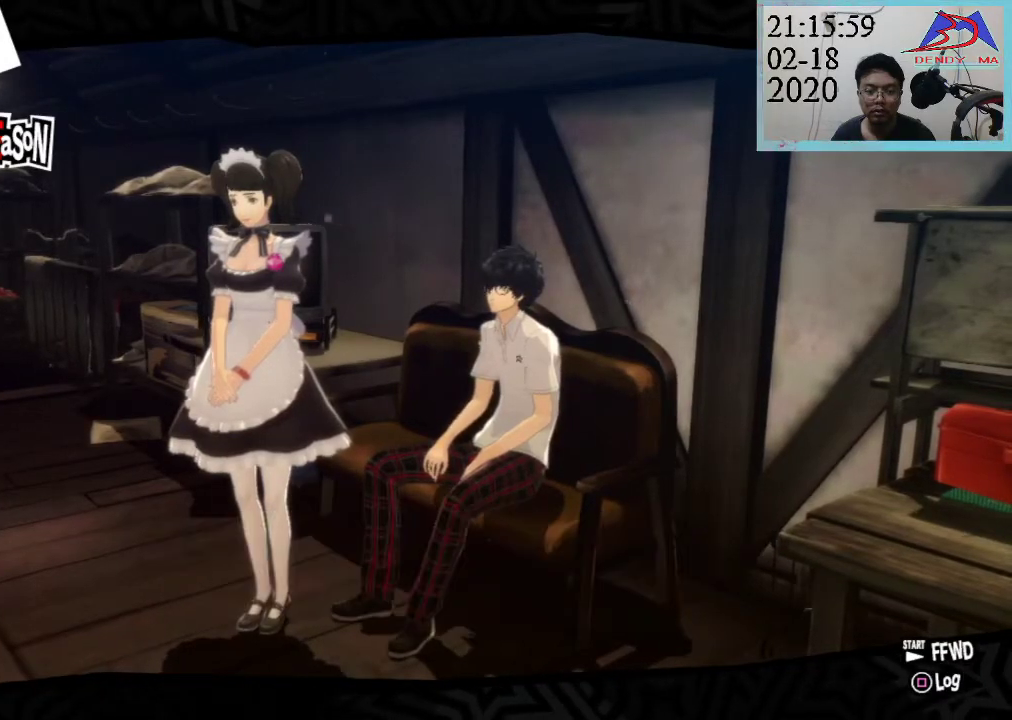
{"buttons": [], "left_stick": "center", "right_stick": "center", "events": [[67, "CROSS", "up"]]}
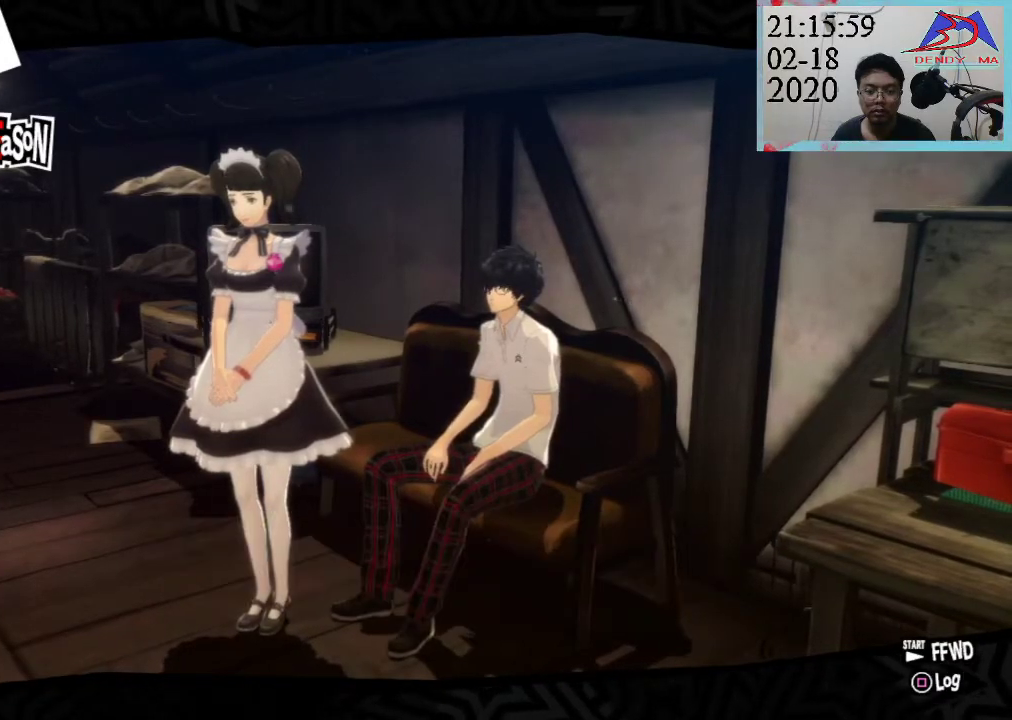
{"buttons": [], "left_stick": "center", "right_stick": "center", "events": []}
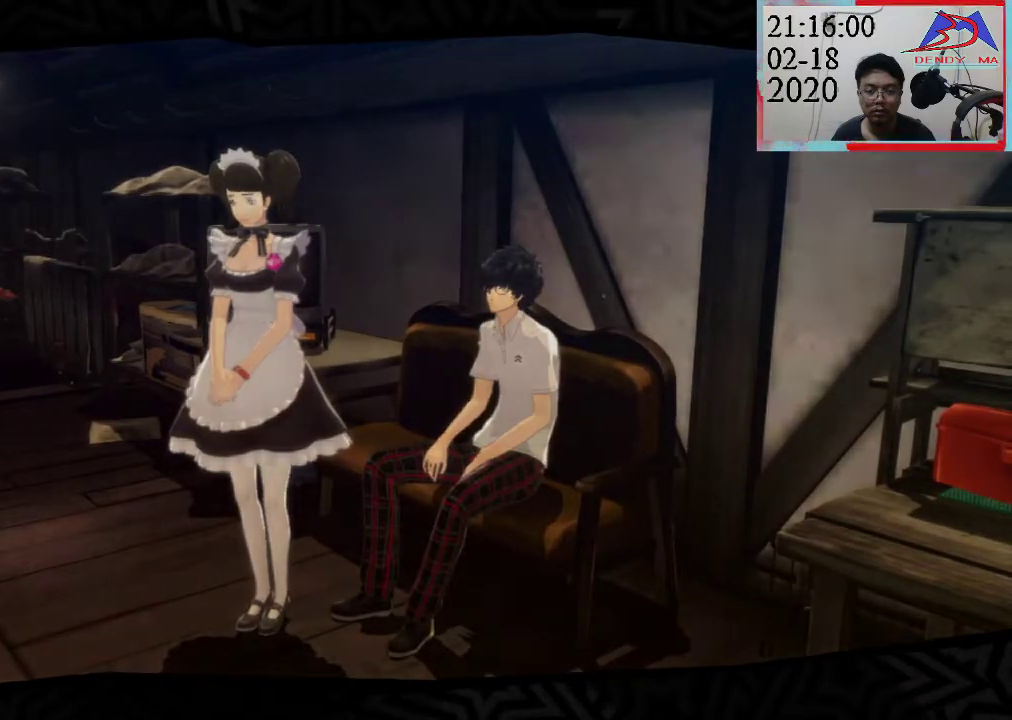
{"buttons": [], "left_stick": "center", "right_stick": "center", "events": []}
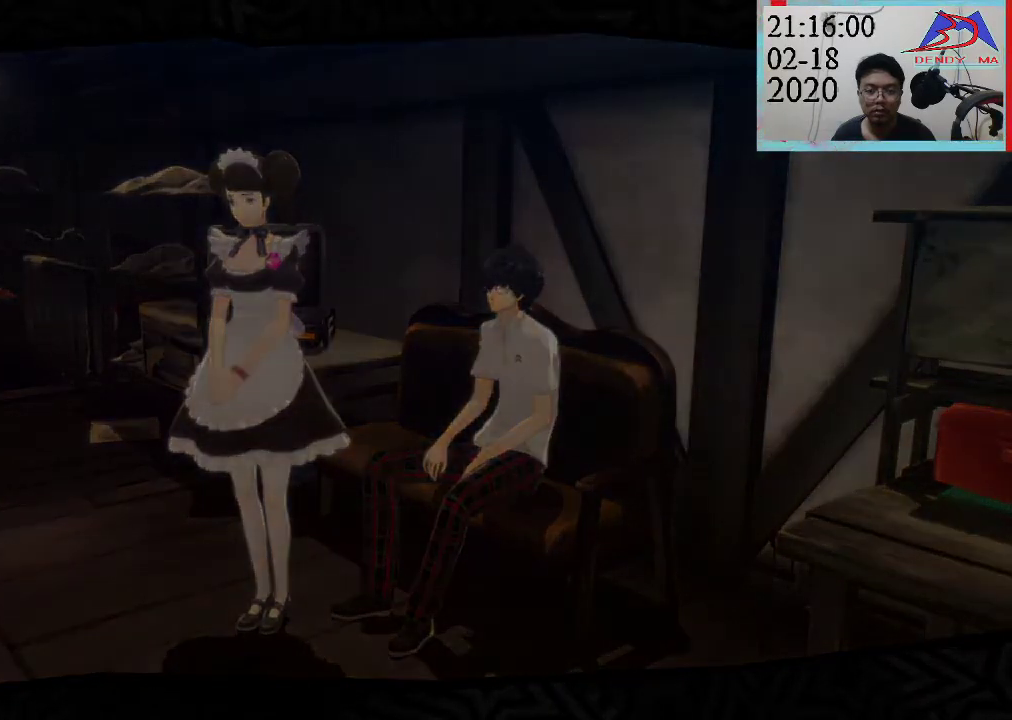
{"buttons": [], "left_stick": "center", "right_stick": "center", "events": []}
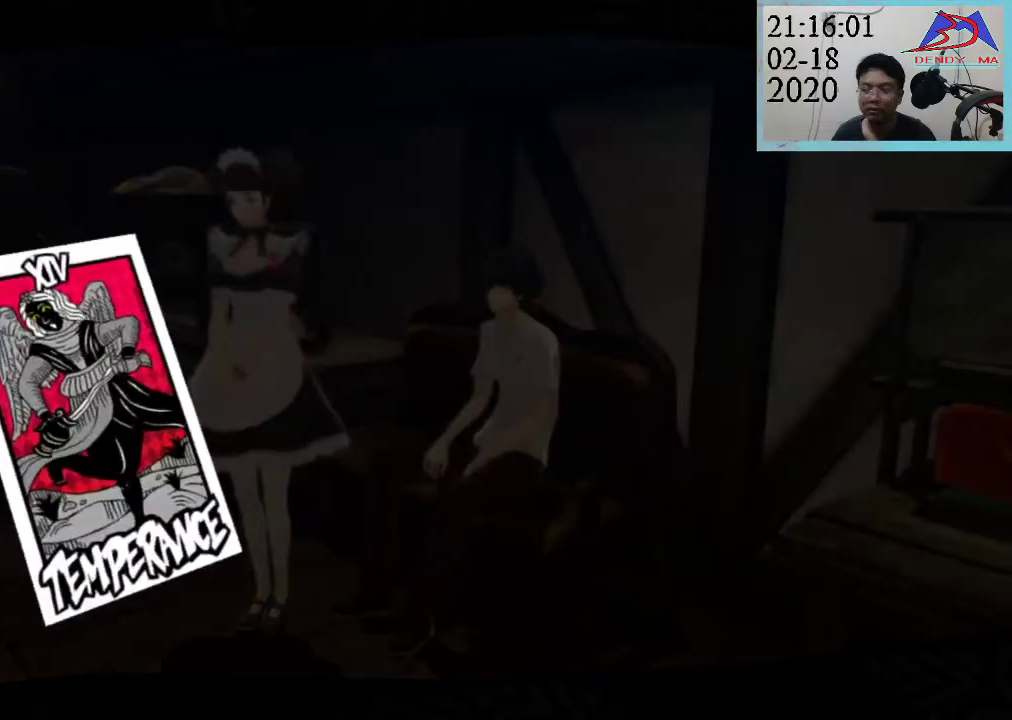
{"buttons": [], "left_stick": "center", "right_stick": "center", "events": []}
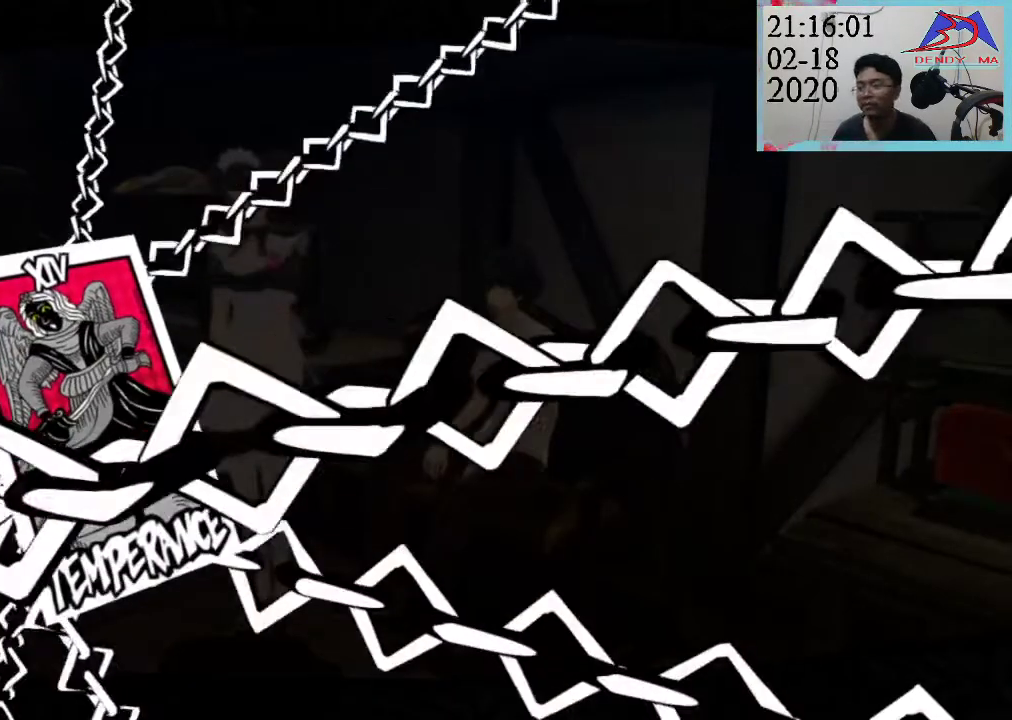
{"buttons": [], "left_stick": "center", "right_stick": "center", "events": []}
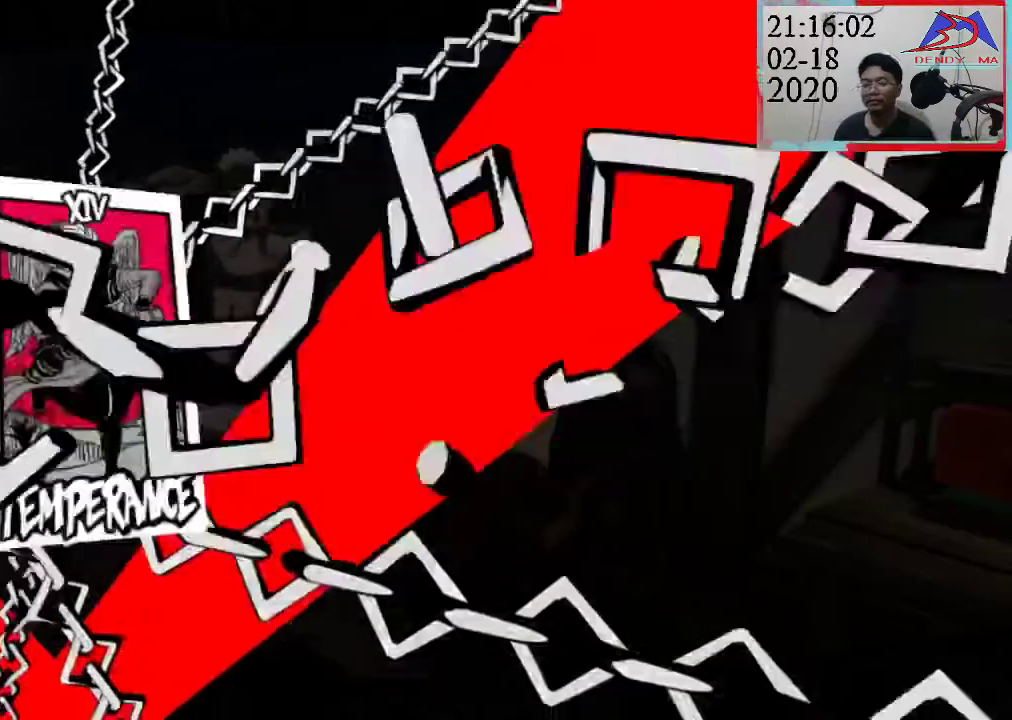
{"buttons": [], "left_stick": "center", "right_stick": "center", "events": []}
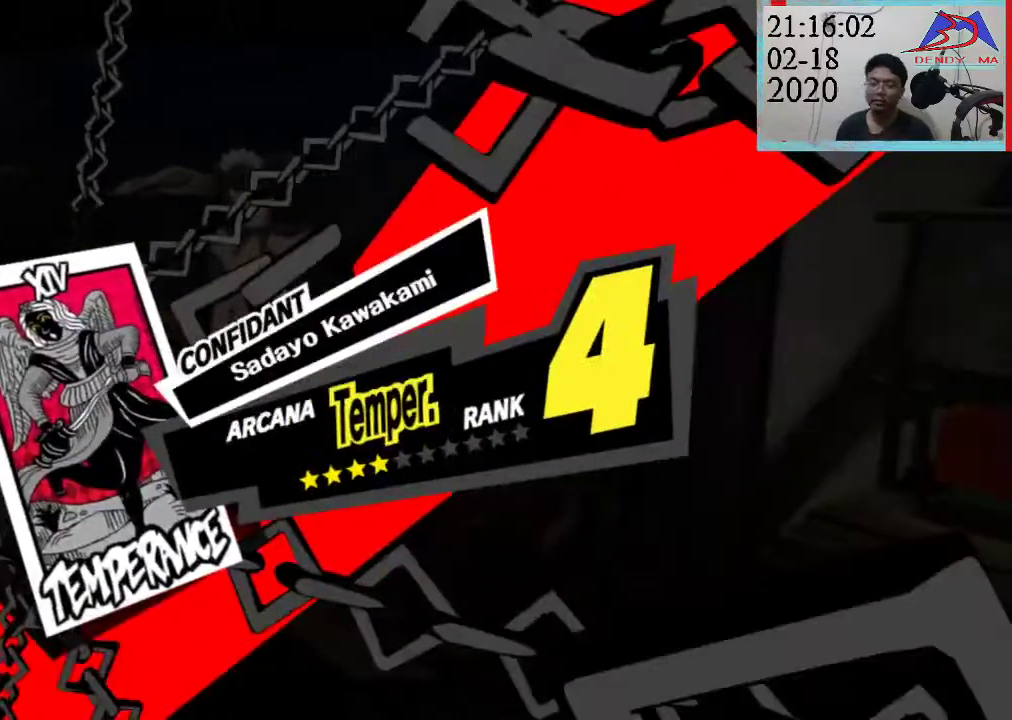
{"buttons": [], "left_stick": "center", "right_stick": "center", "events": []}
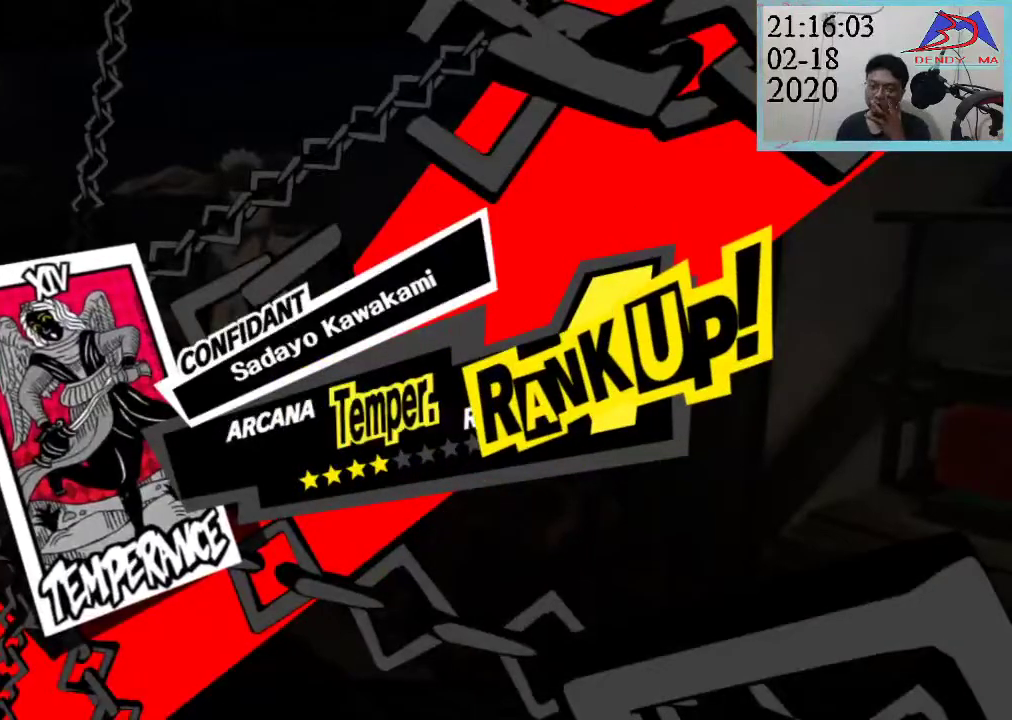
{"buttons": [], "left_stick": "center", "right_stick": "center", "events": []}
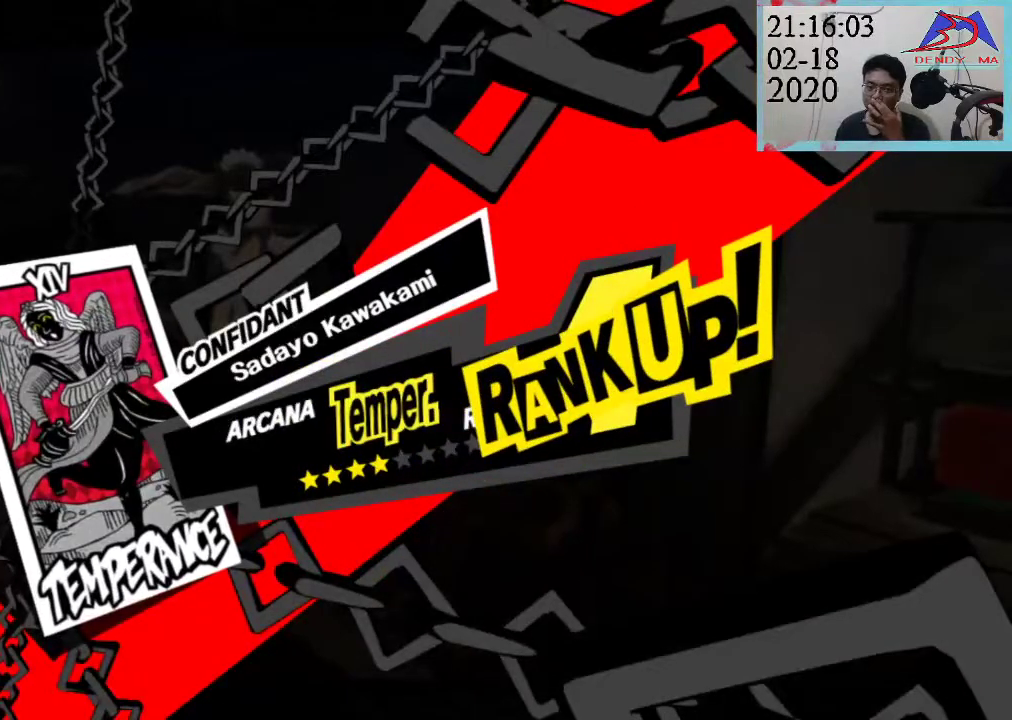
{"buttons": [], "left_stick": "center", "right_stick": "center", "events": [[200, "CROSS", "down"], [367, "CROSS", "up"]]}
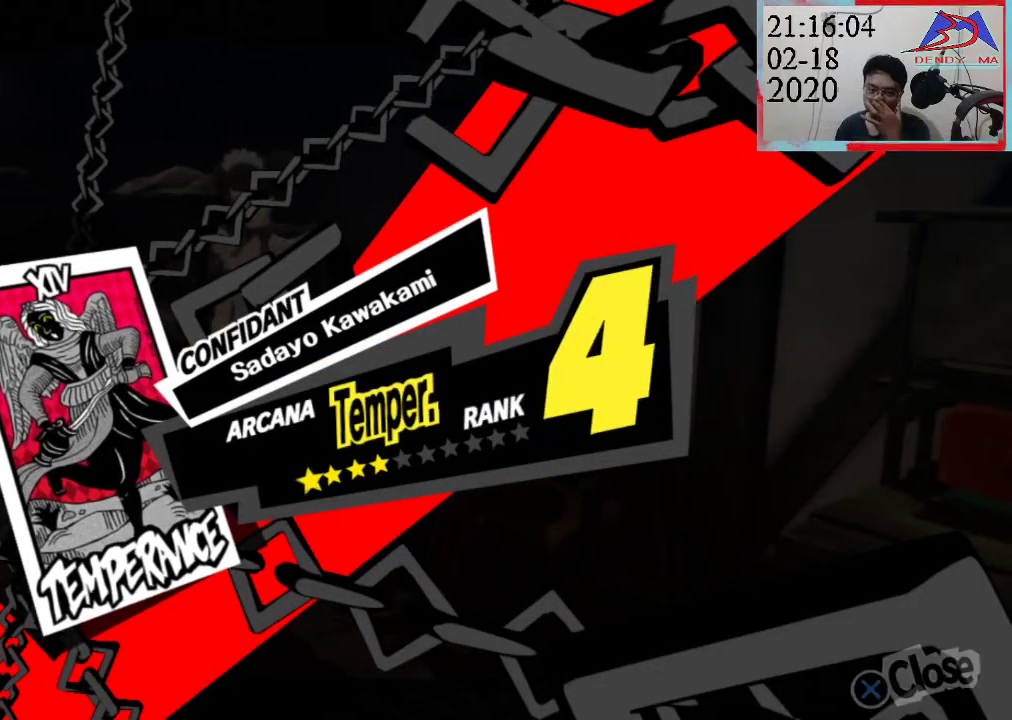
{"buttons": [], "left_stick": "center", "right_stick": "center", "events": []}
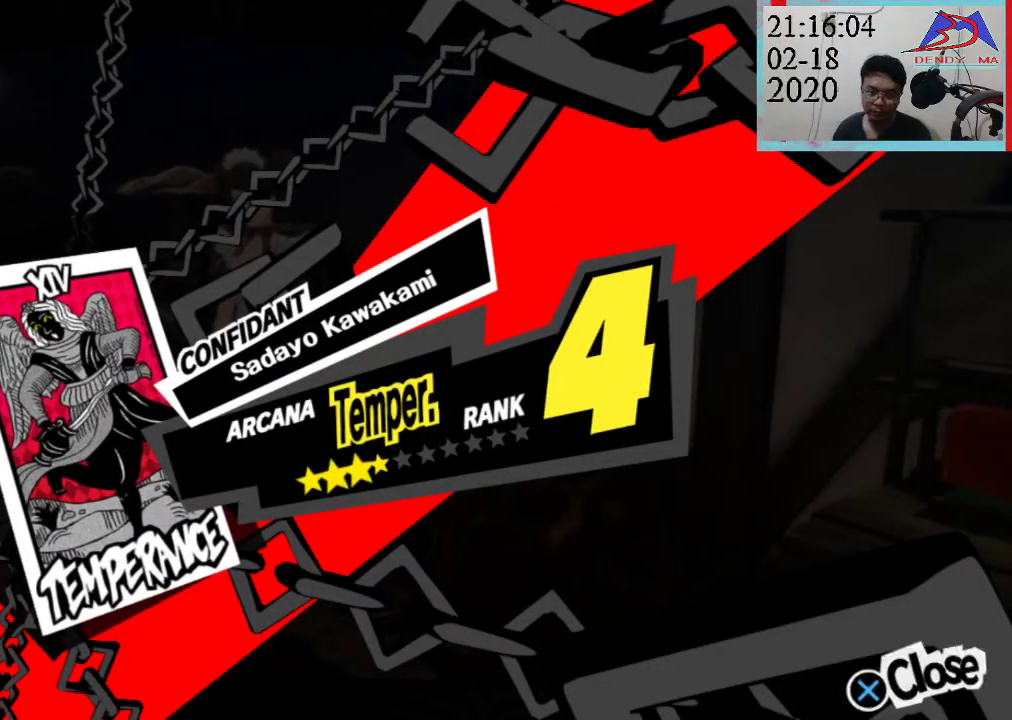
{"buttons": [], "left_stick": "center", "right_stick": "center", "events": [[100, "CROSS", "down"], [267, "CROSS", "up"]]}
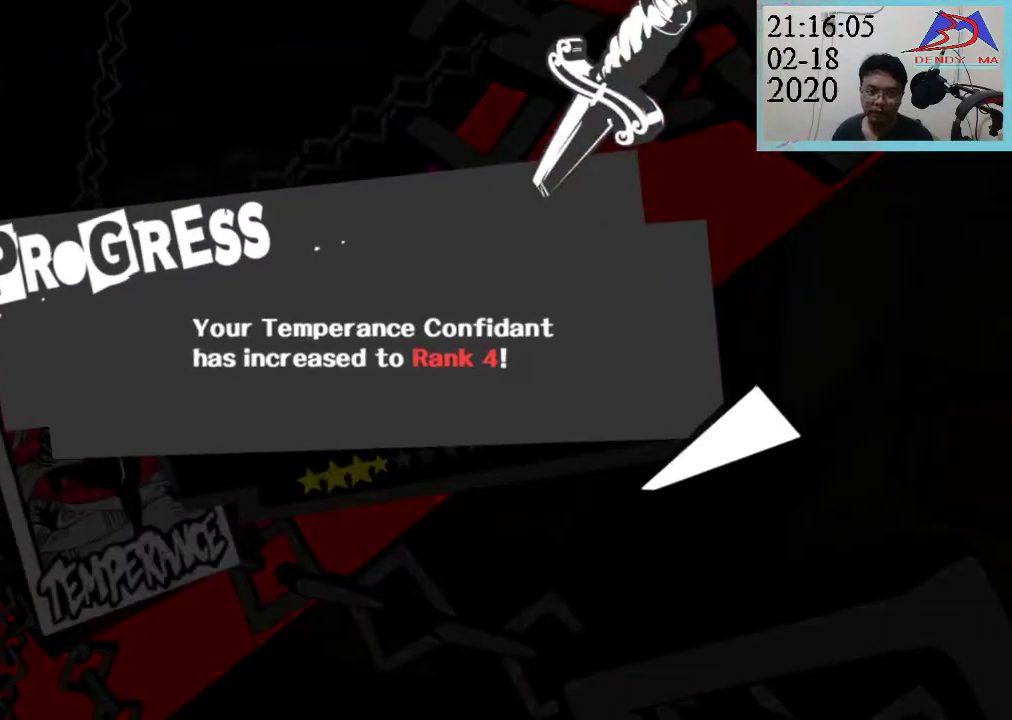
{"buttons": [], "left_stick": "center", "right_stick": "center", "events": []}
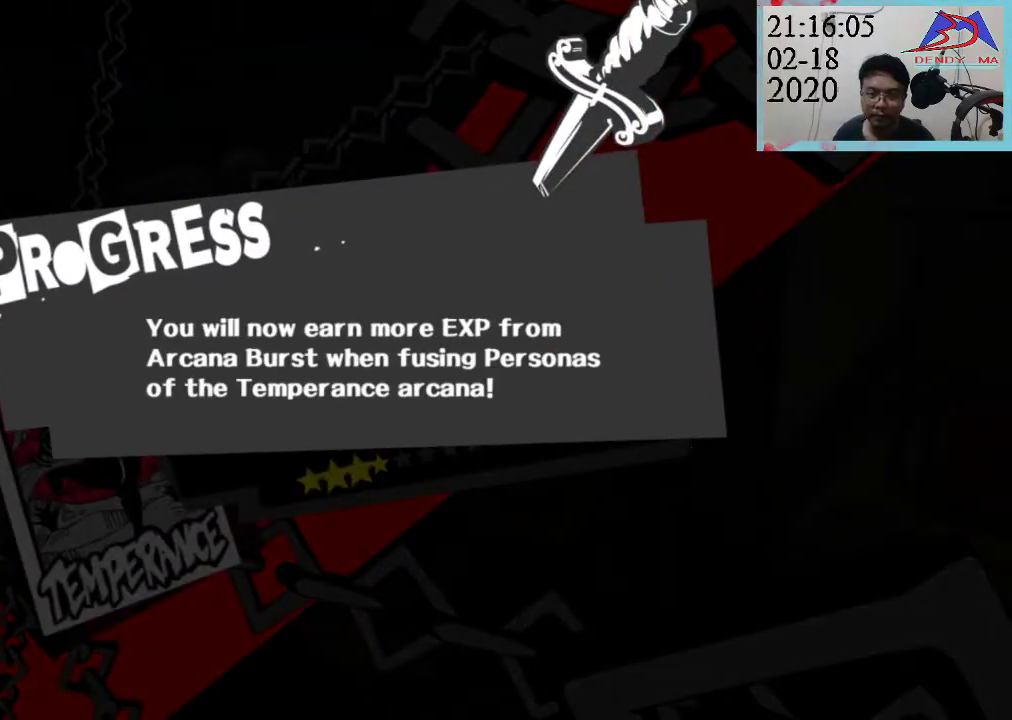
{"buttons": [], "left_stick": "center", "right_stick": "center", "events": [[100, "CROSS", "down"], [250, "CROSS", "up"]]}
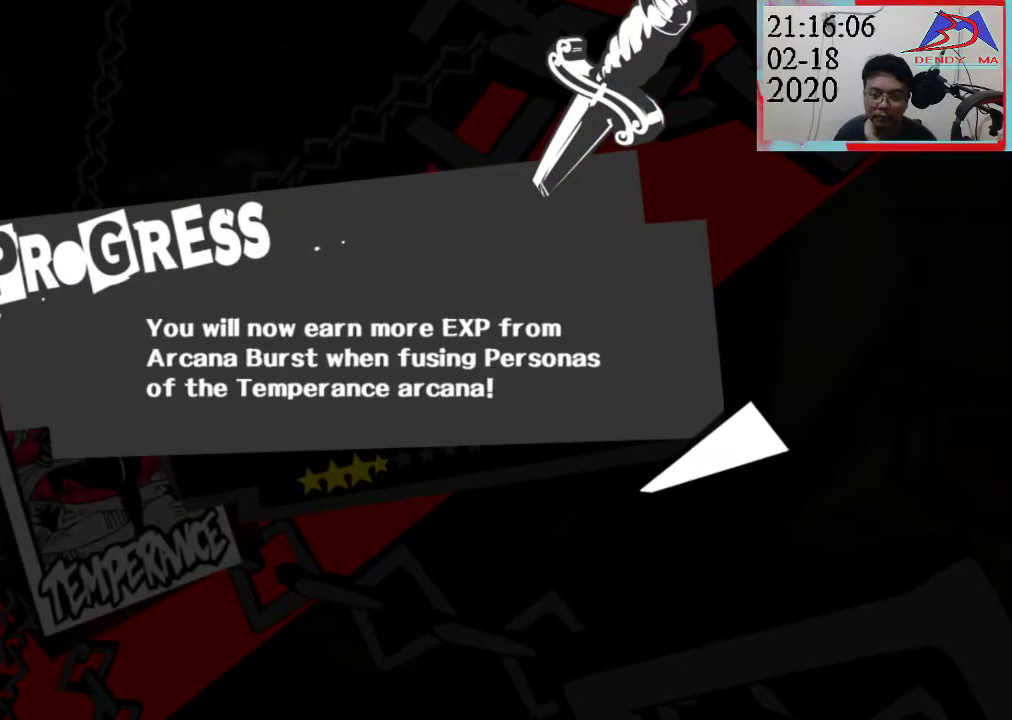
{"buttons": [], "left_stick": "center", "right_stick": "center", "events": []}
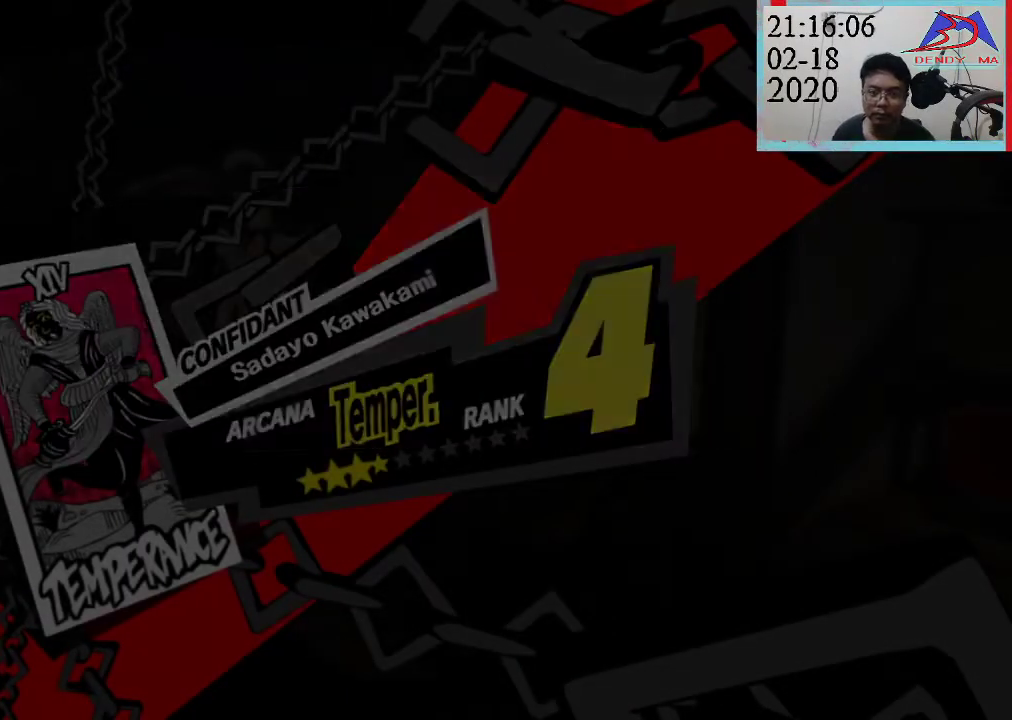
{"buttons": [], "left_stick": "center", "right_stick": "center", "events": [[83, "CROSS", "down"], [267, "CROSS", "up"]]}